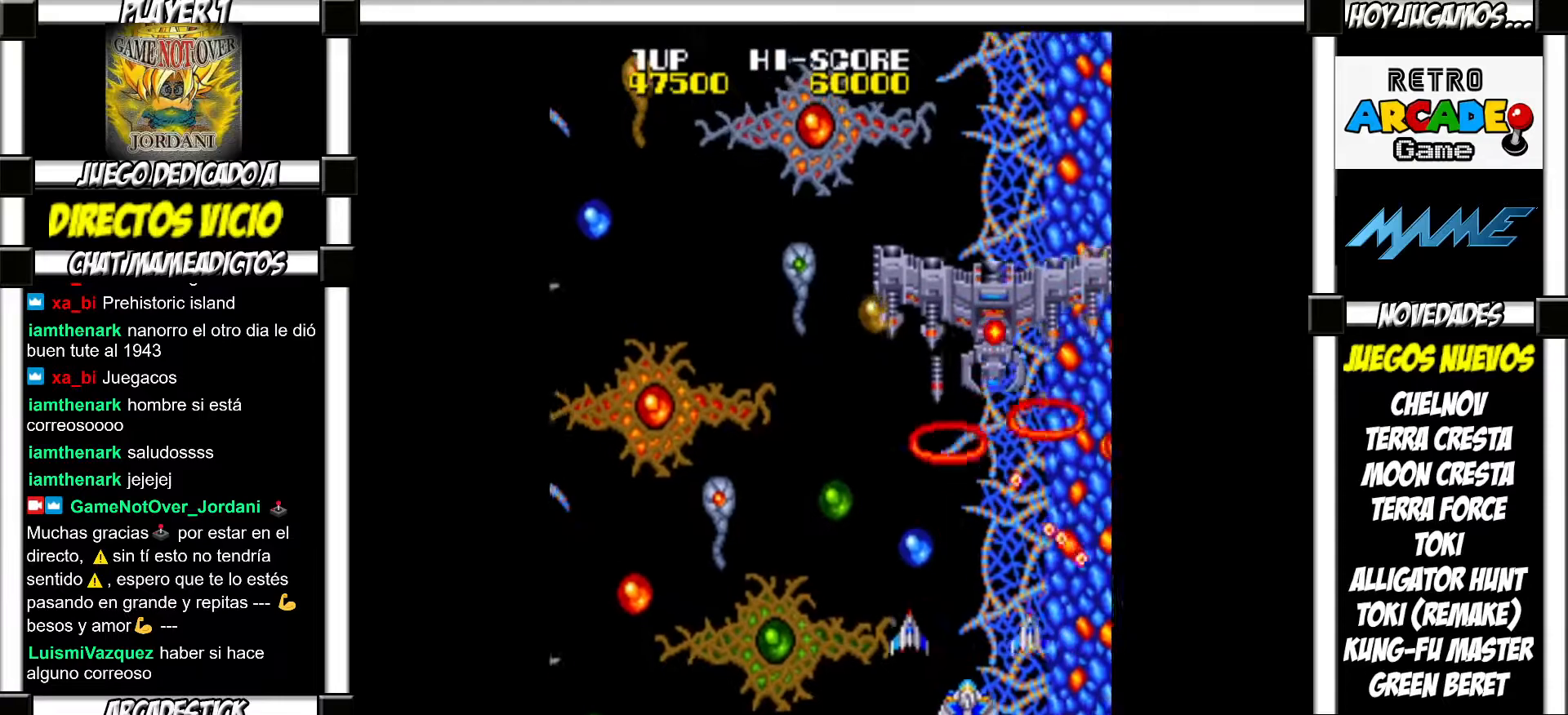
Gameplay with a controller (arcade stick); each line is a JSON object with the inputs held at the frame after it. "events" lists button and stick changes between this image and that frame as [ms after this image, input, new state], when the widget could be followed in between. Not read: L3 R3 left_stick.
{"buttons": [], "events": []}
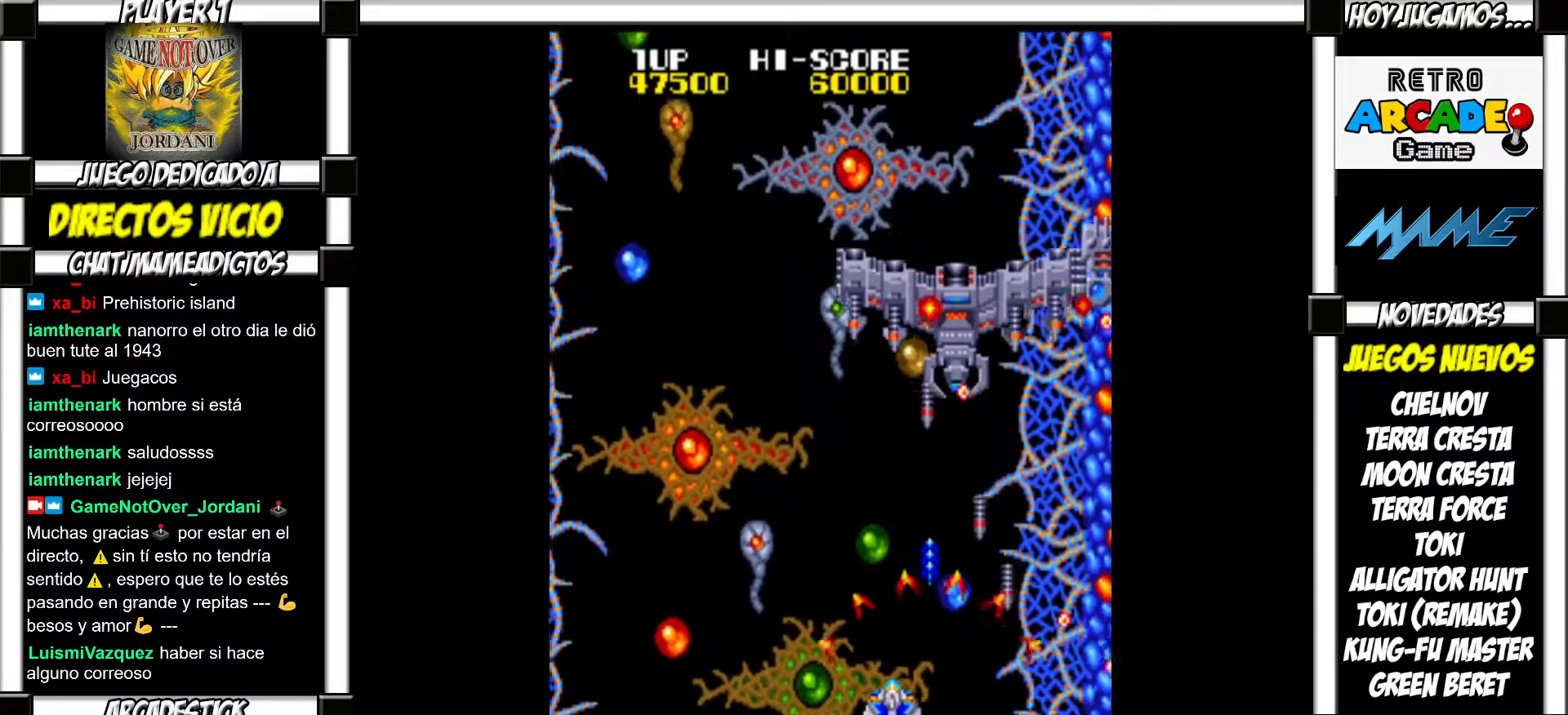
{"buttons": [], "events": []}
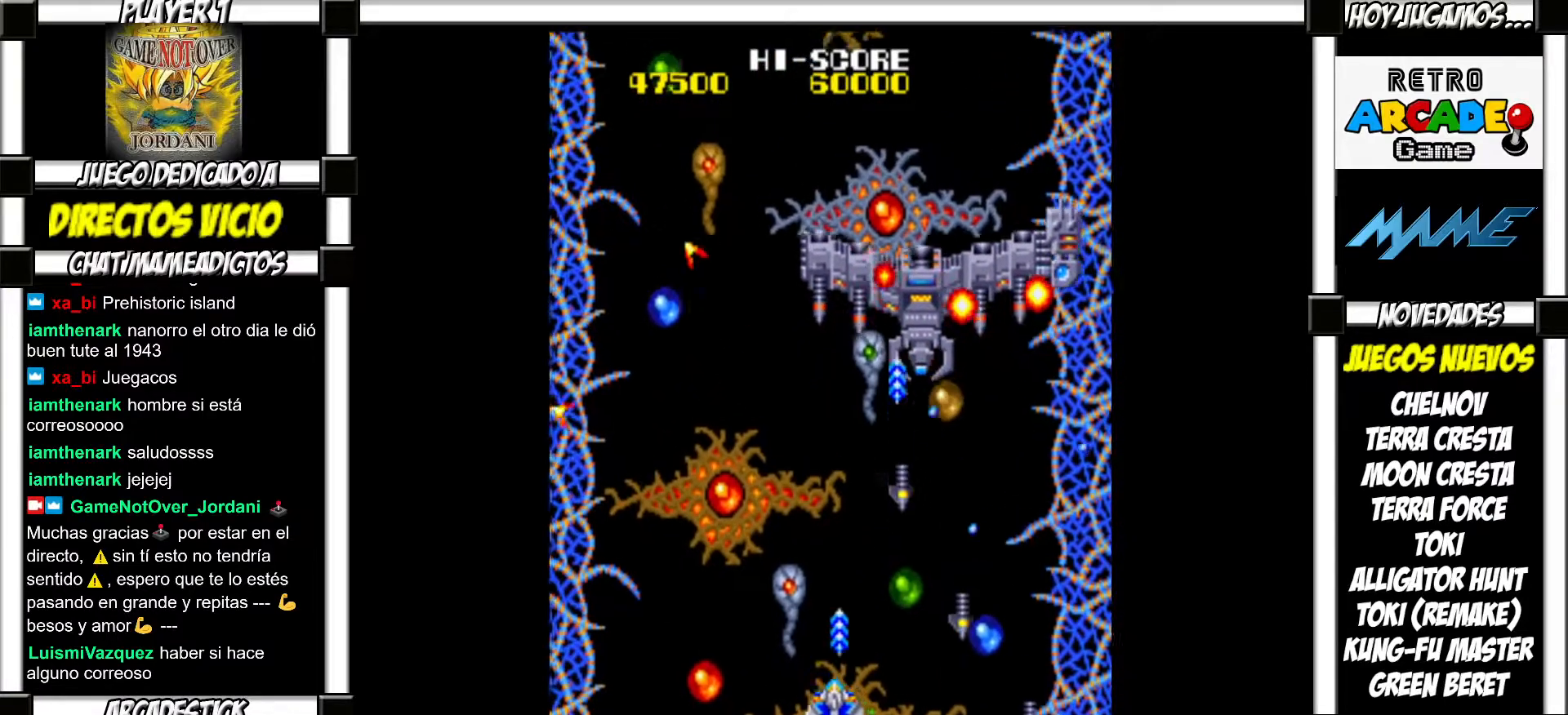
{"buttons": ["SQUARE"]}
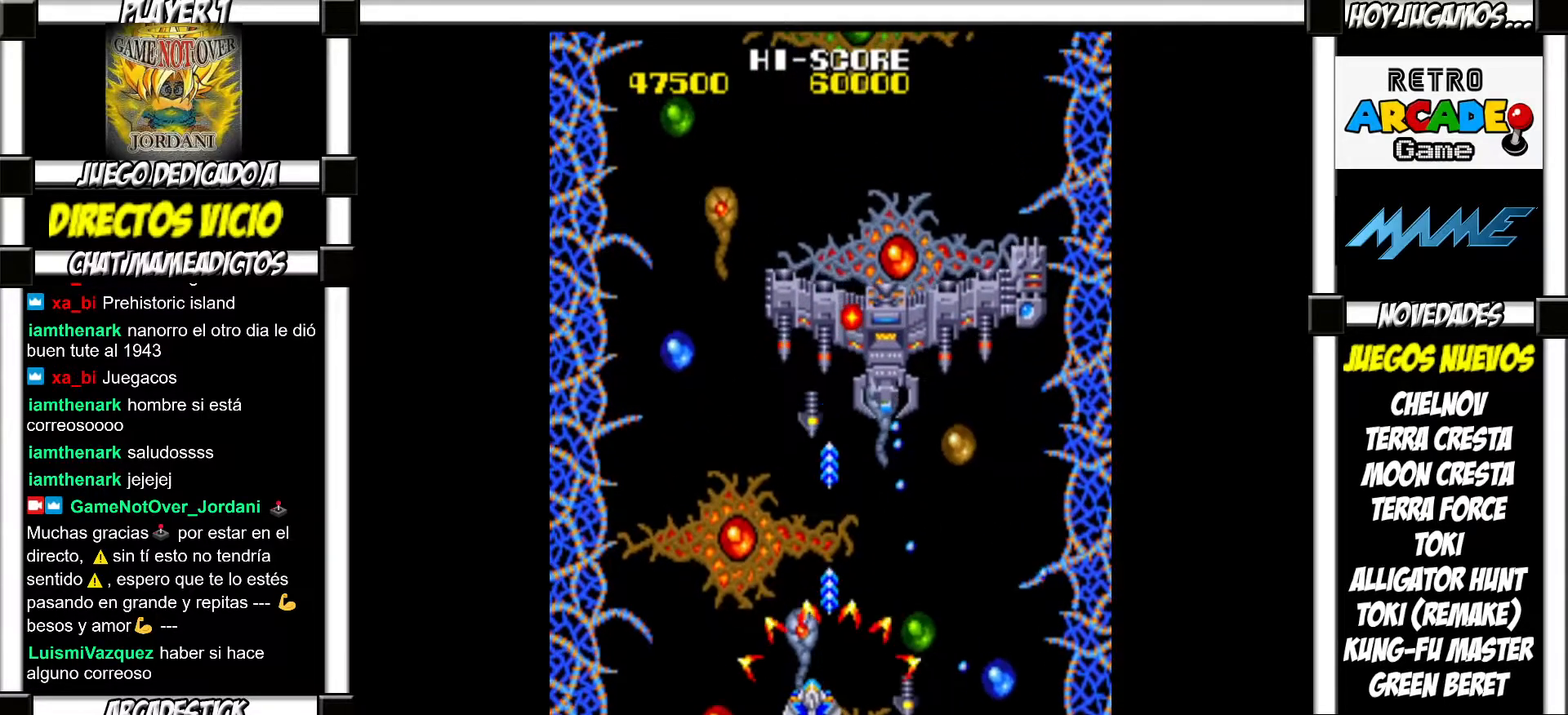
{"buttons": []}
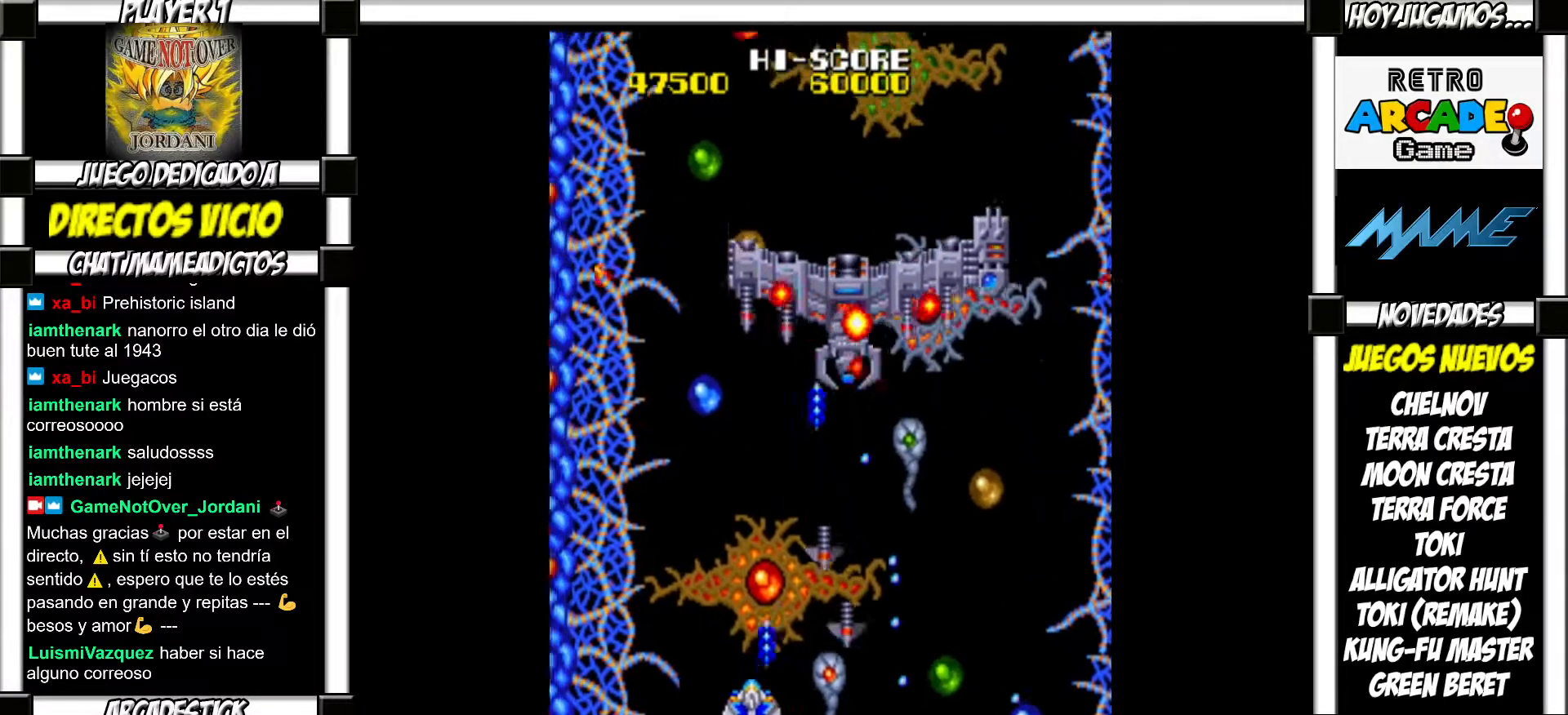
{"buttons": [], "events": []}
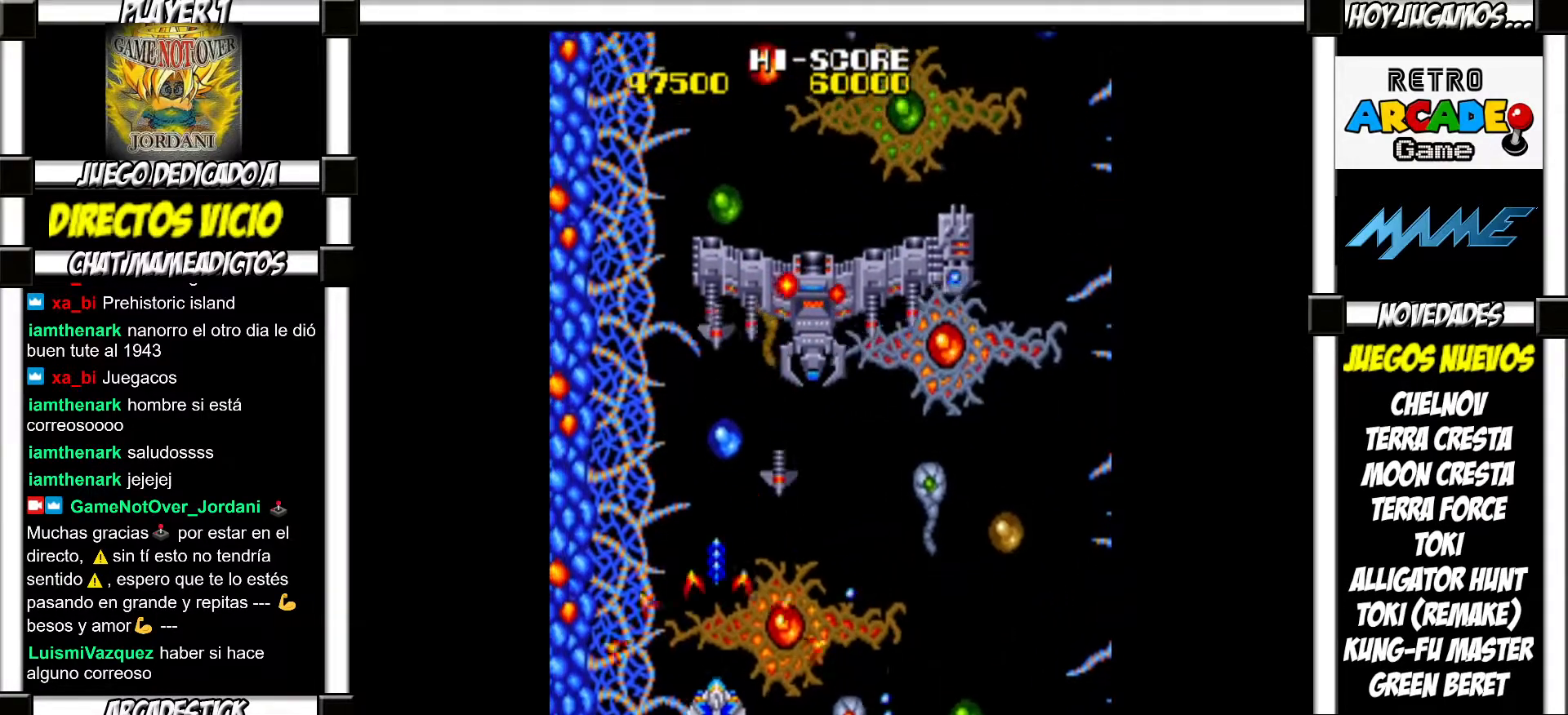
{"buttons": [], "events": []}
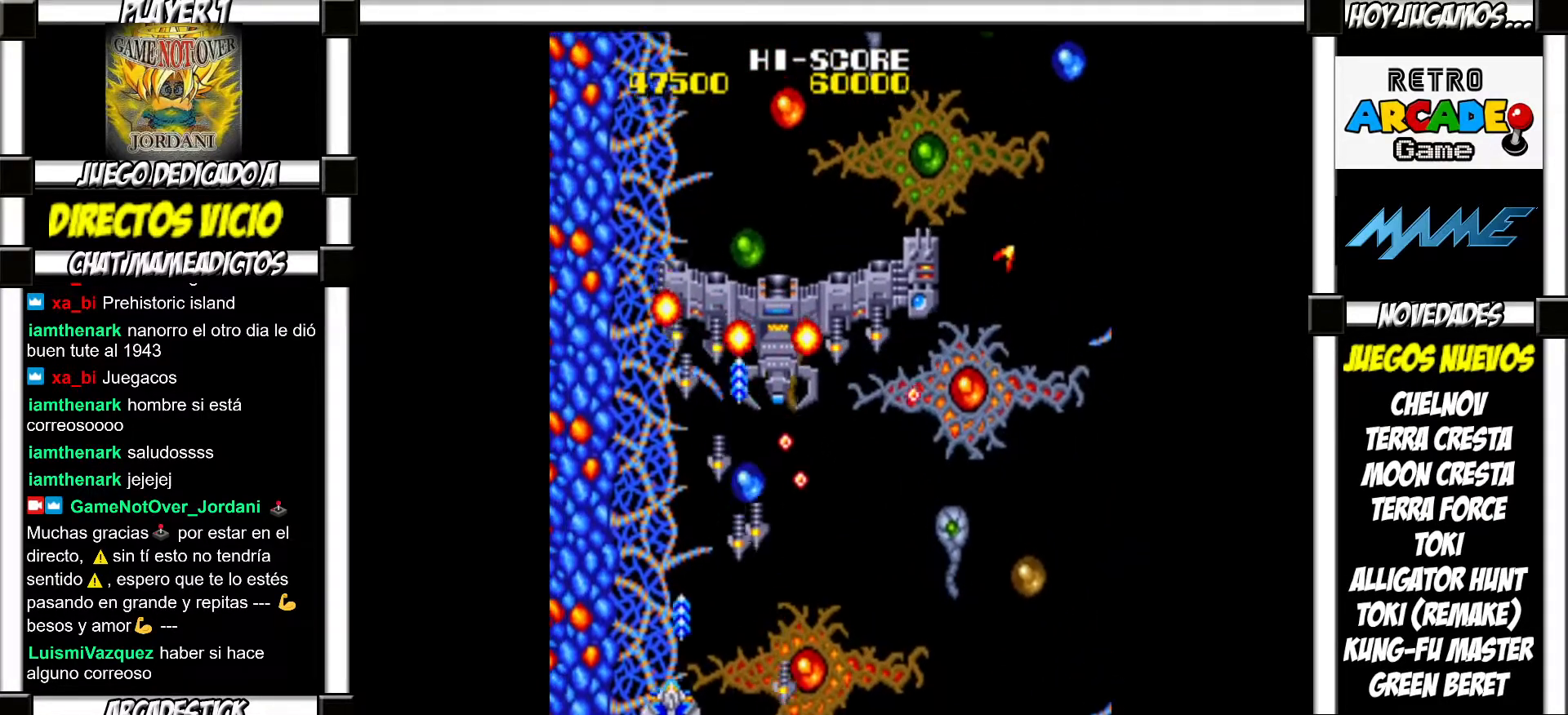
{"buttons": [], "events": []}
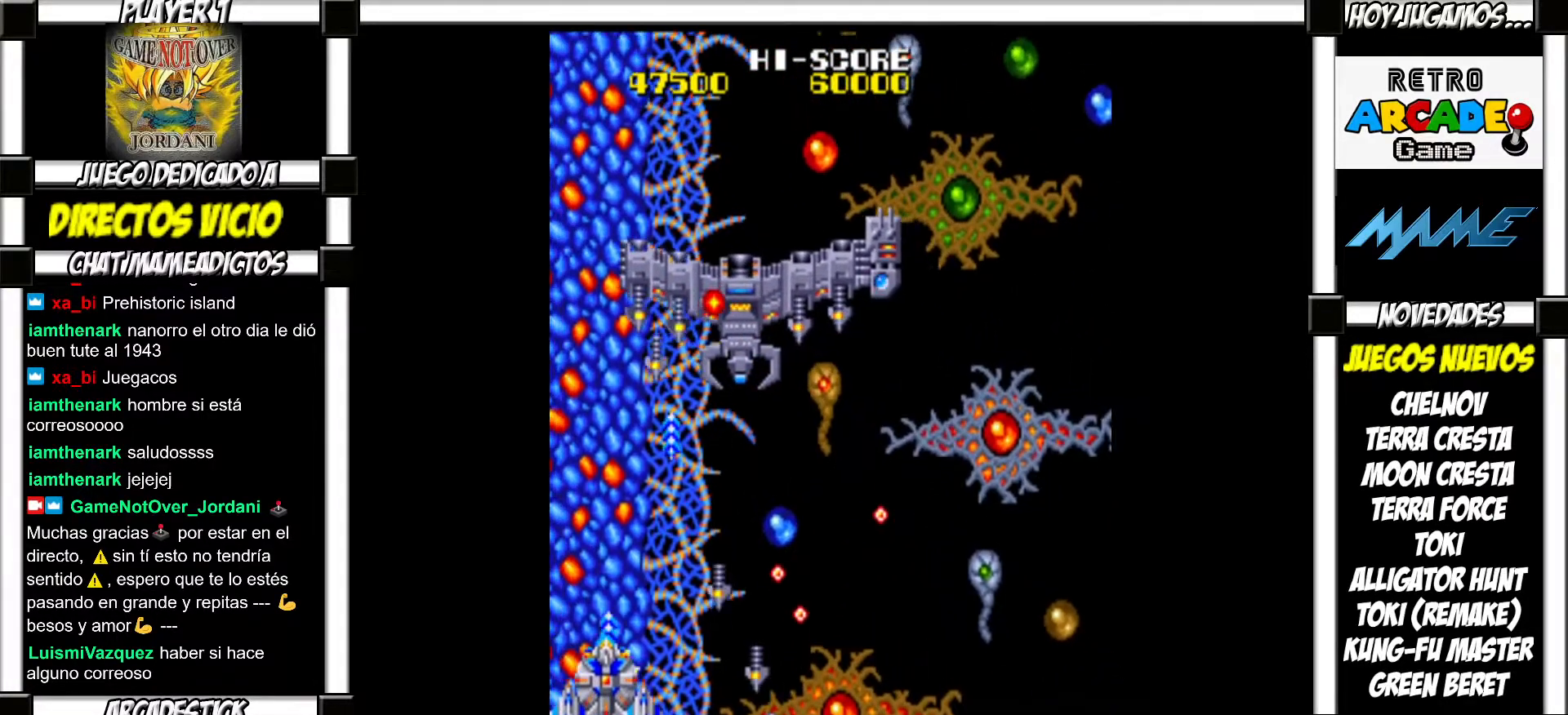
{"buttons": ["SQUARE"]}
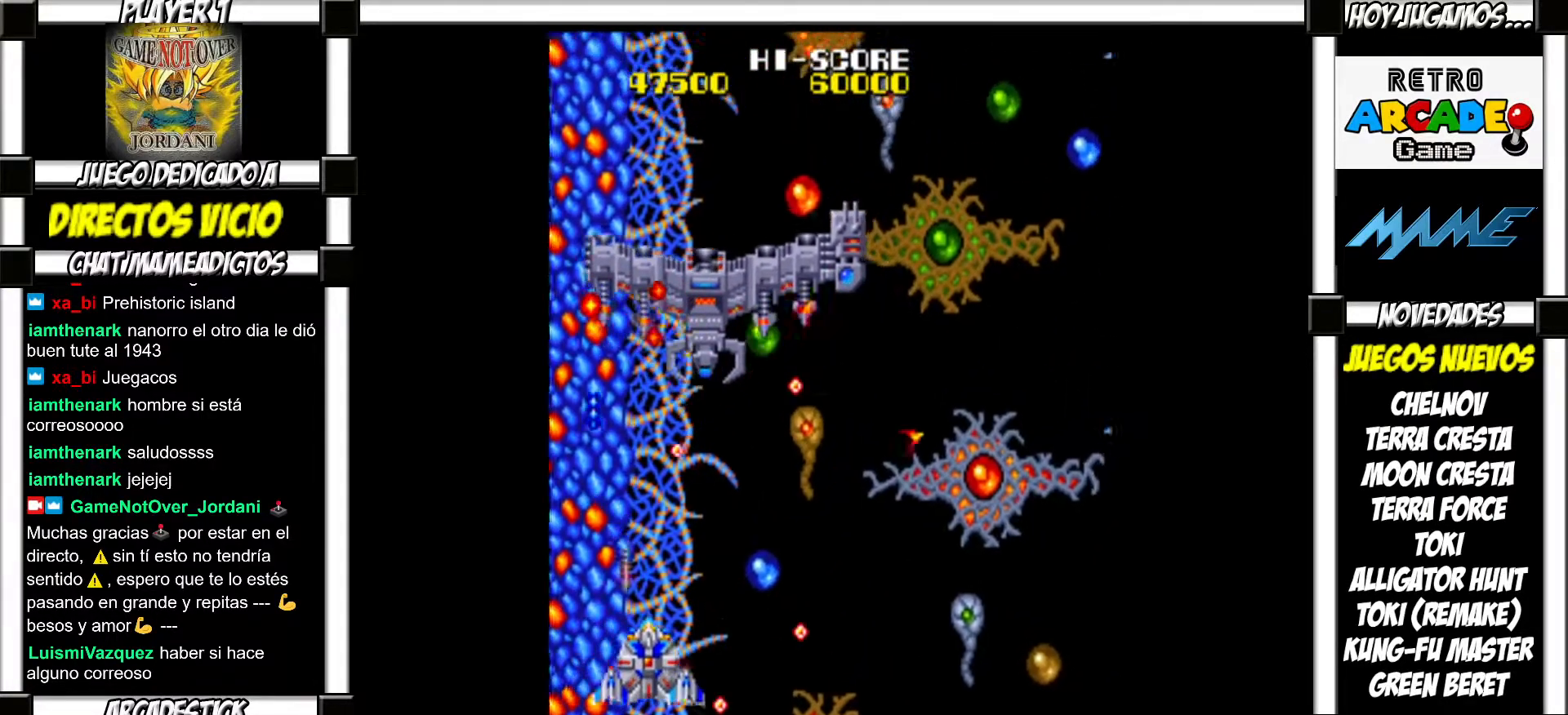
{"buttons": []}
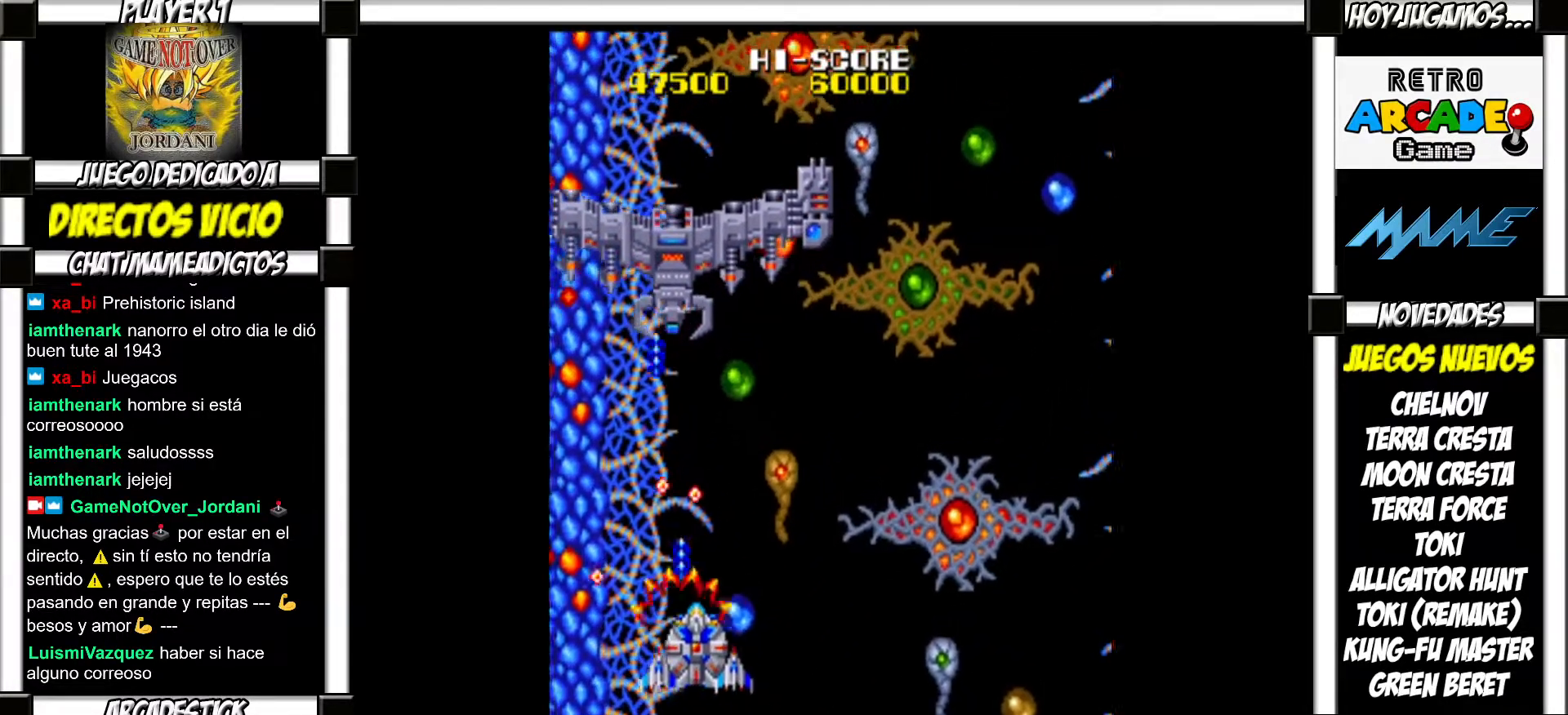
{"buttons": [], "events": [[100, "TRIANGLE", "down"], [150, "TRIANGLE", "up"]]}
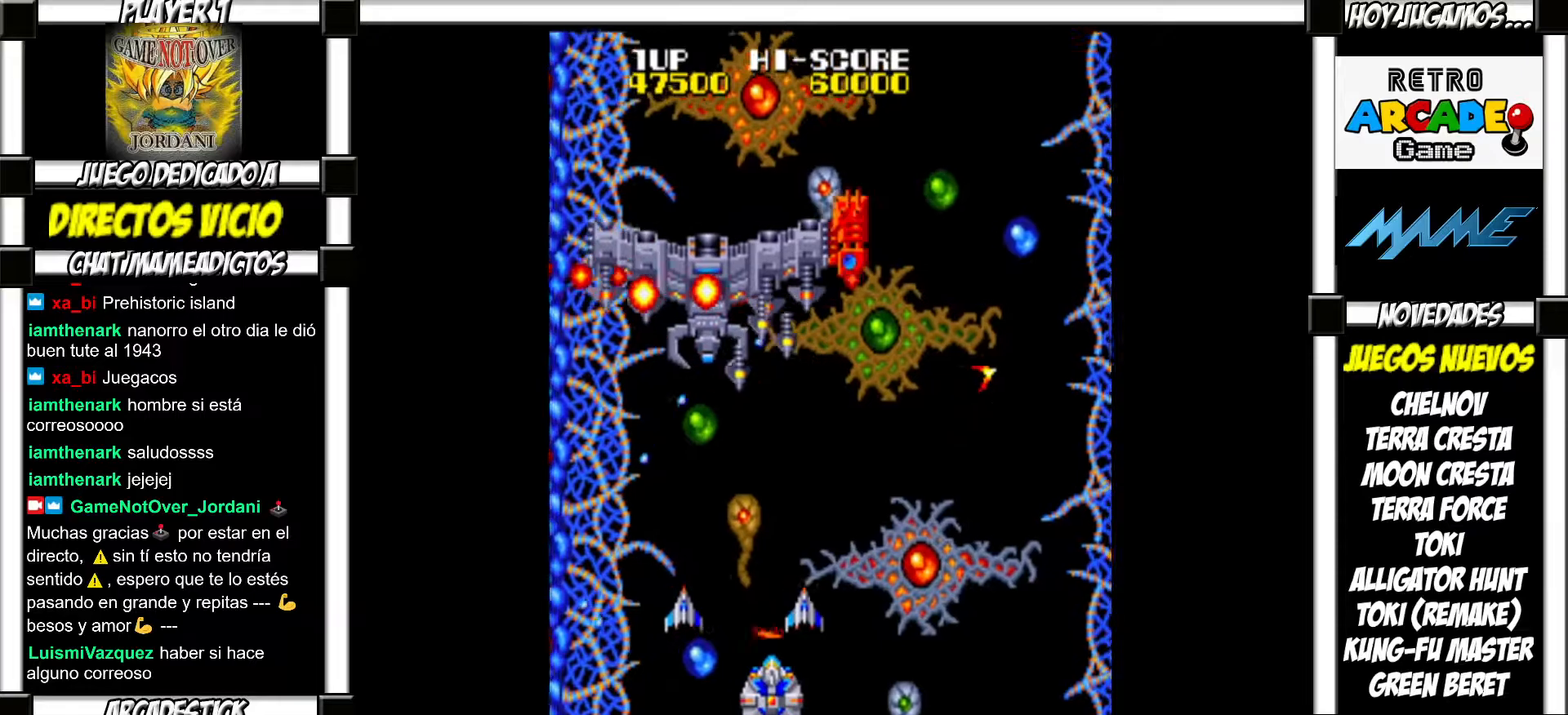
{"buttons": [], "events": []}
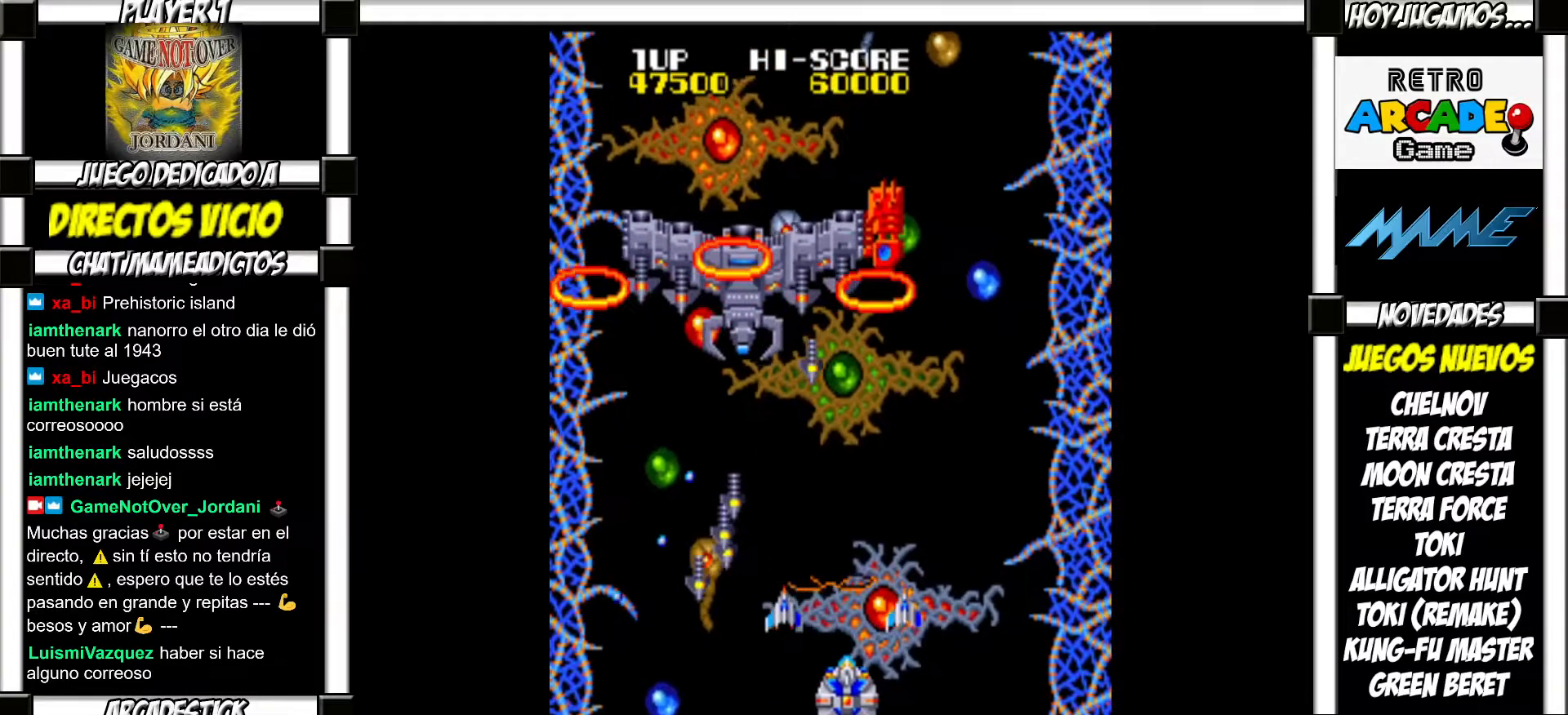
{"buttons": ["SQUARE"]}
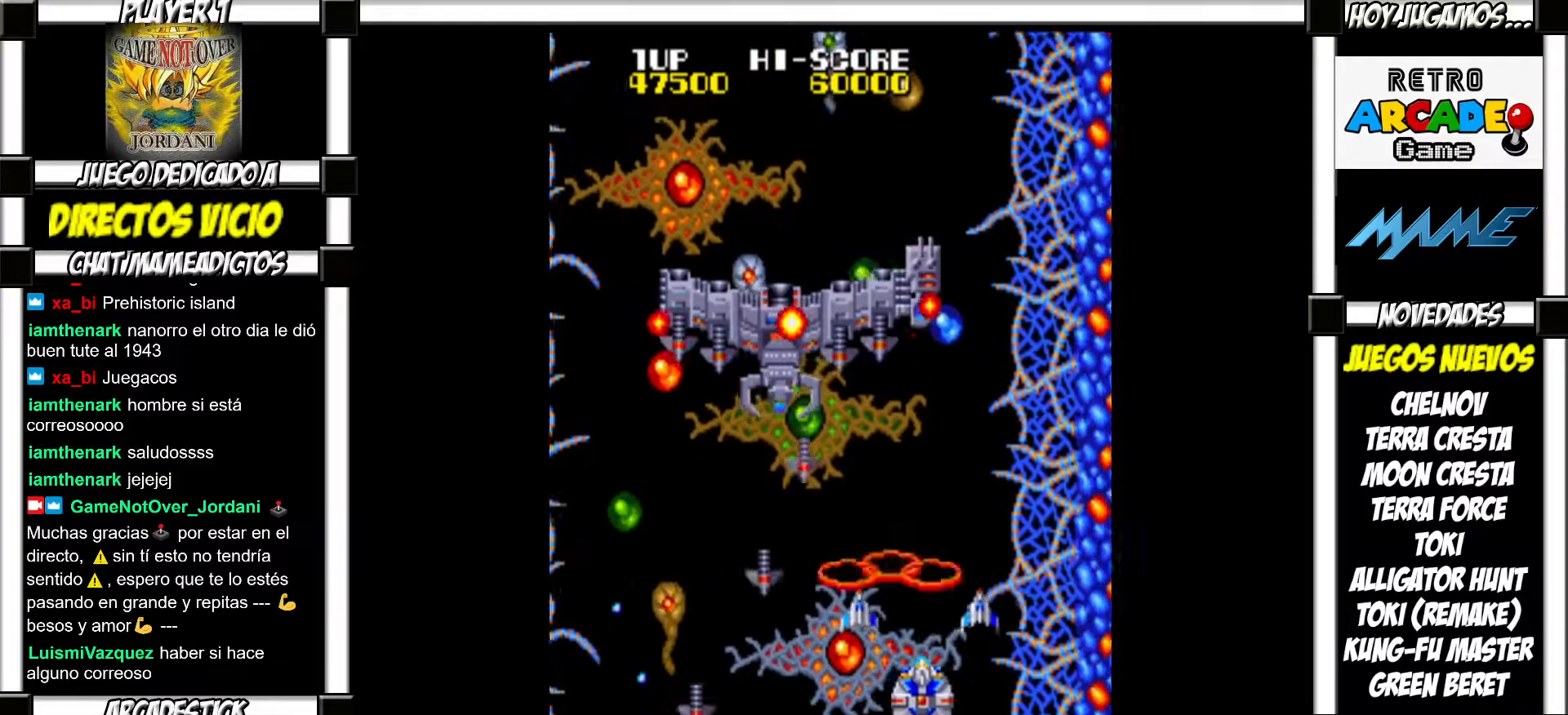
{"buttons": []}
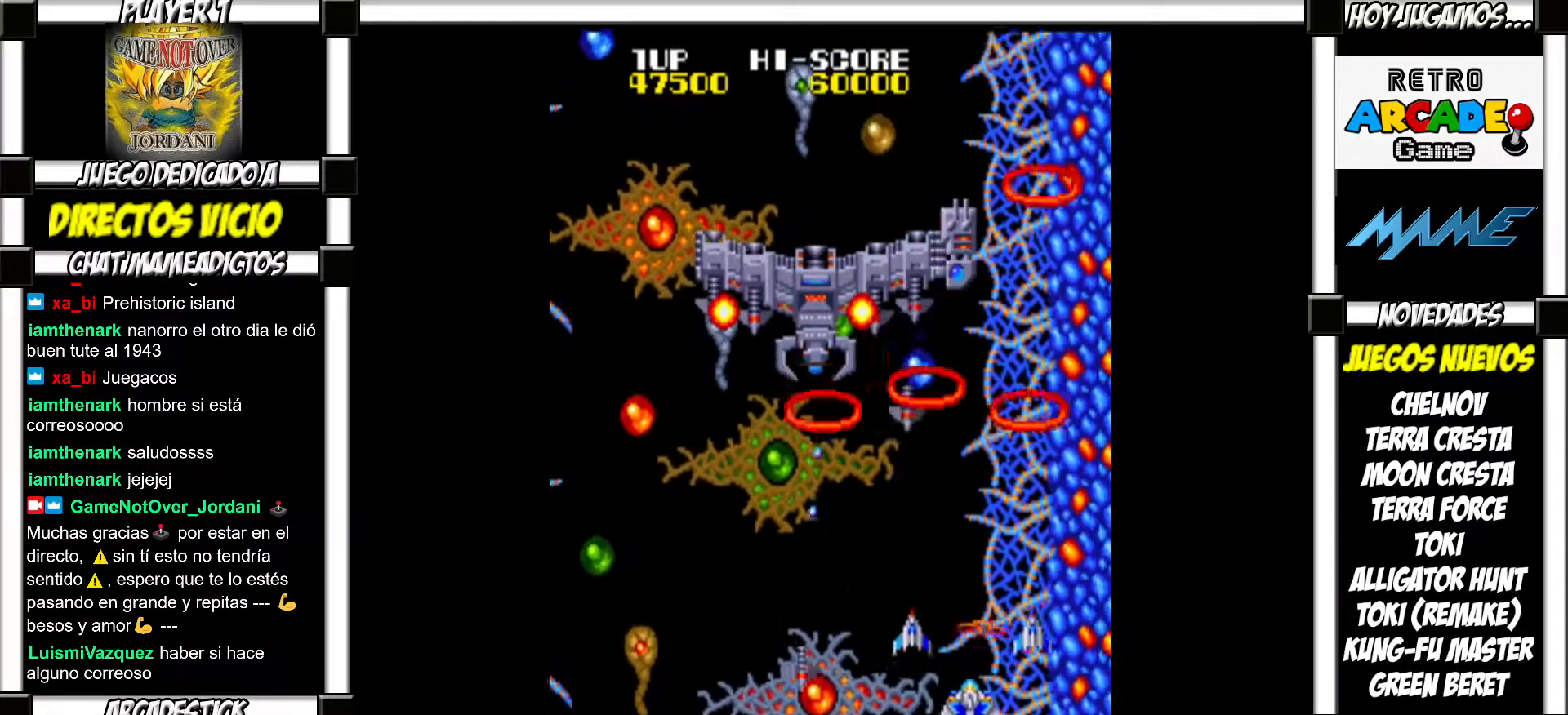
{"buttons": [], "events": []}
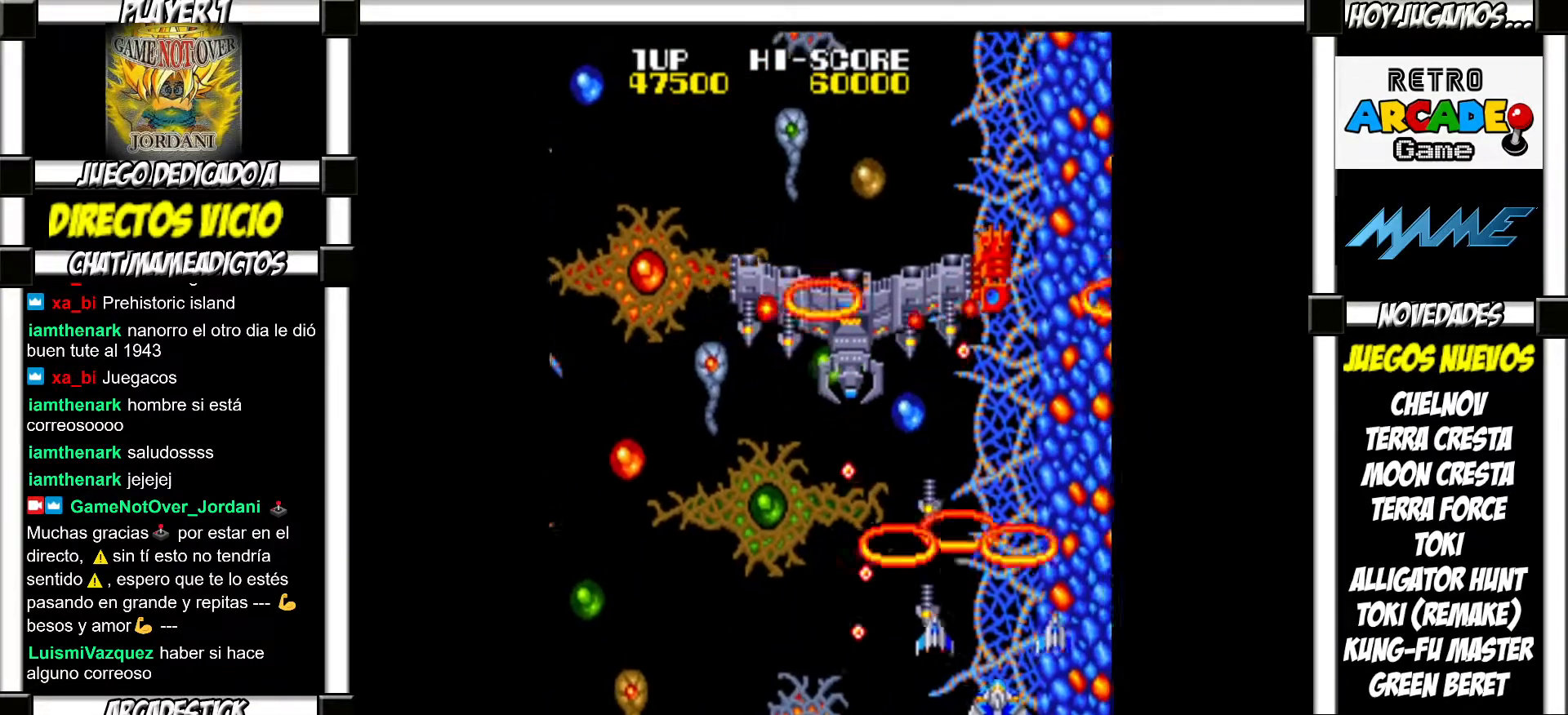
{"buttons": ["SQUARE"]}
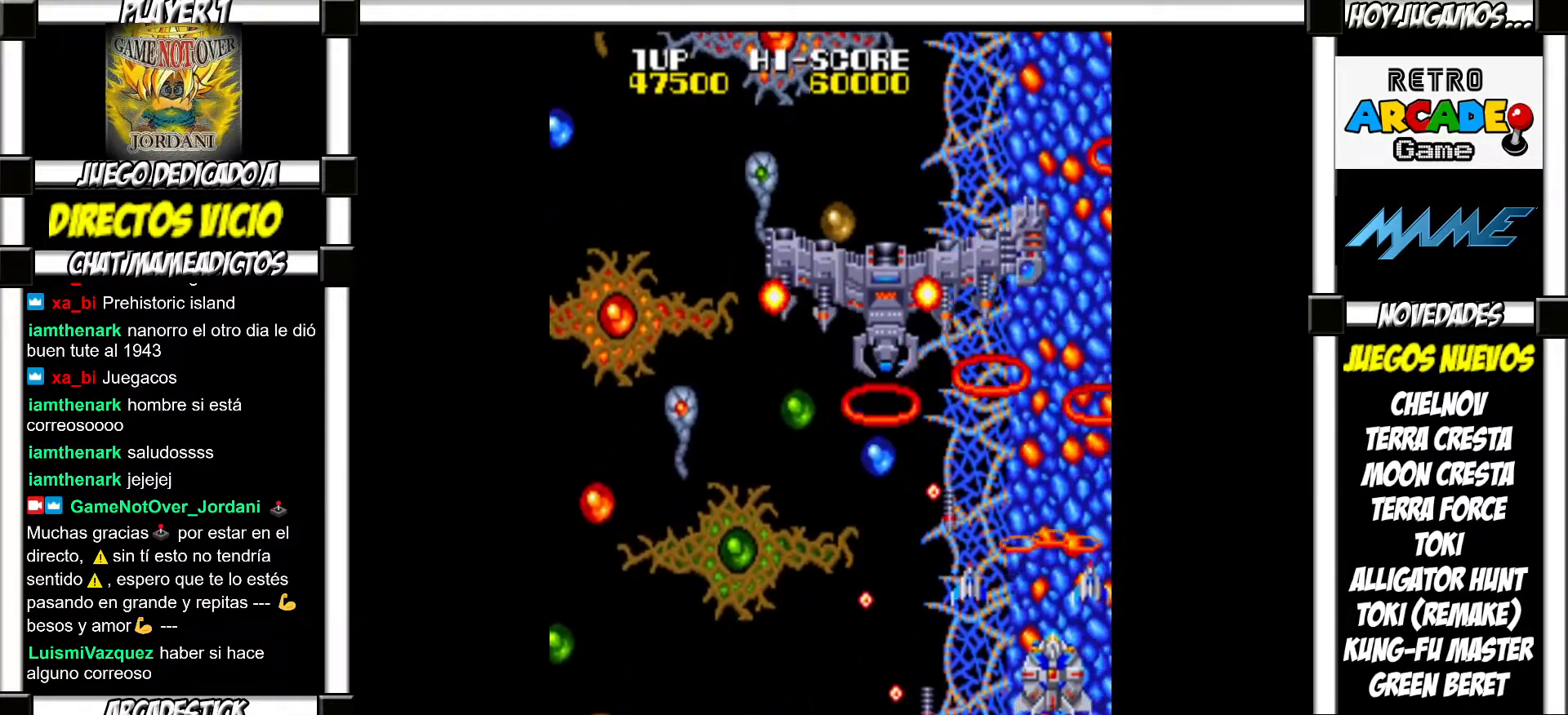
{"buttons": []}
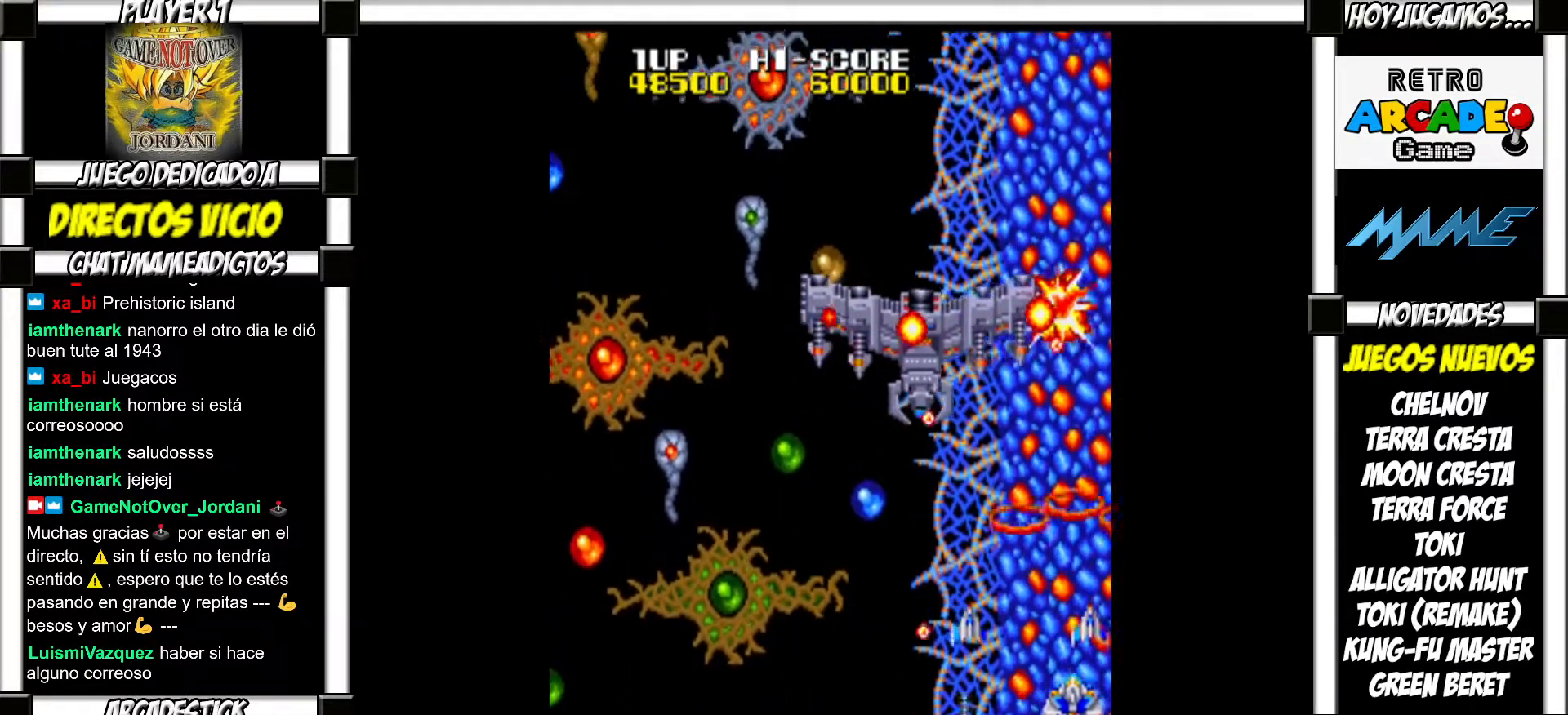
{"buttons": [], "events": []}
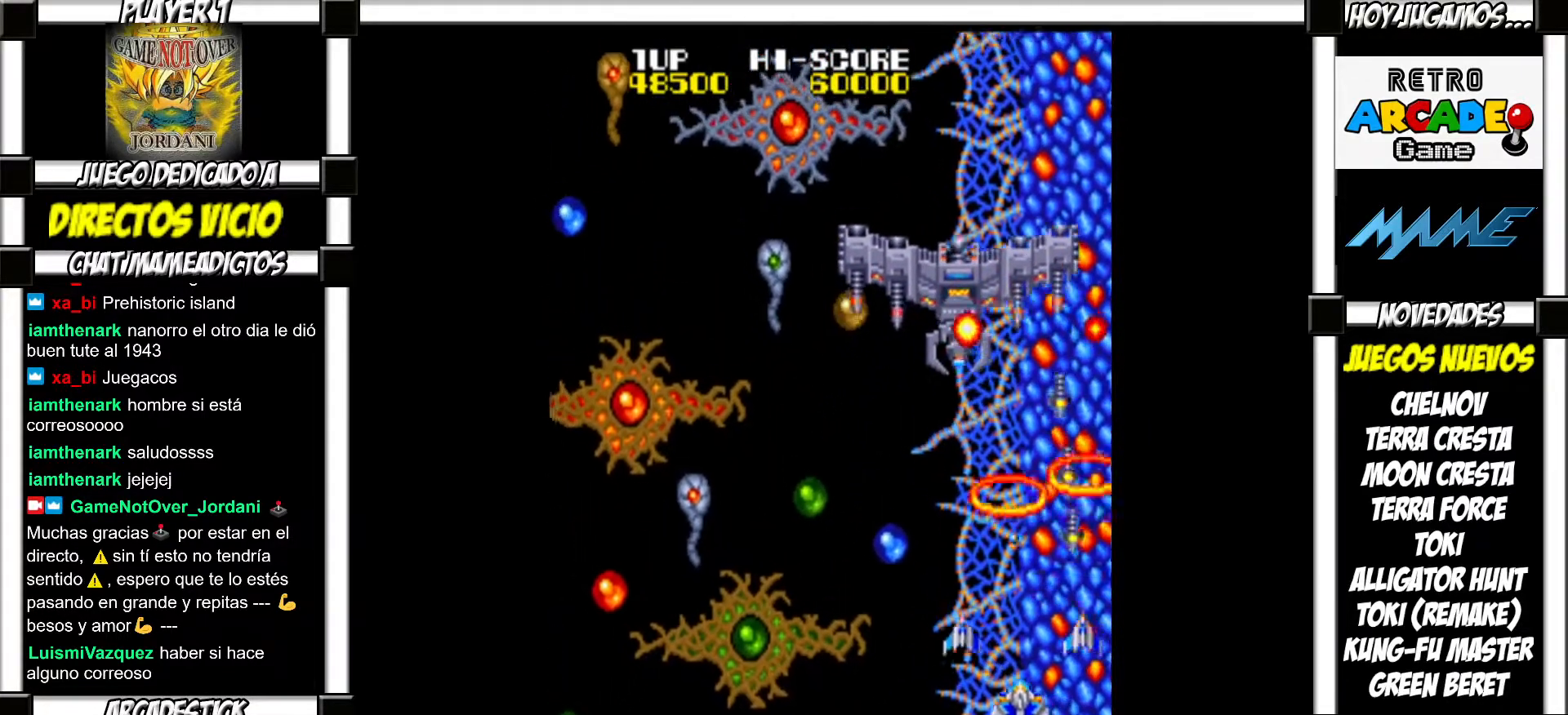
{"buttons": ["SQUARE"]}
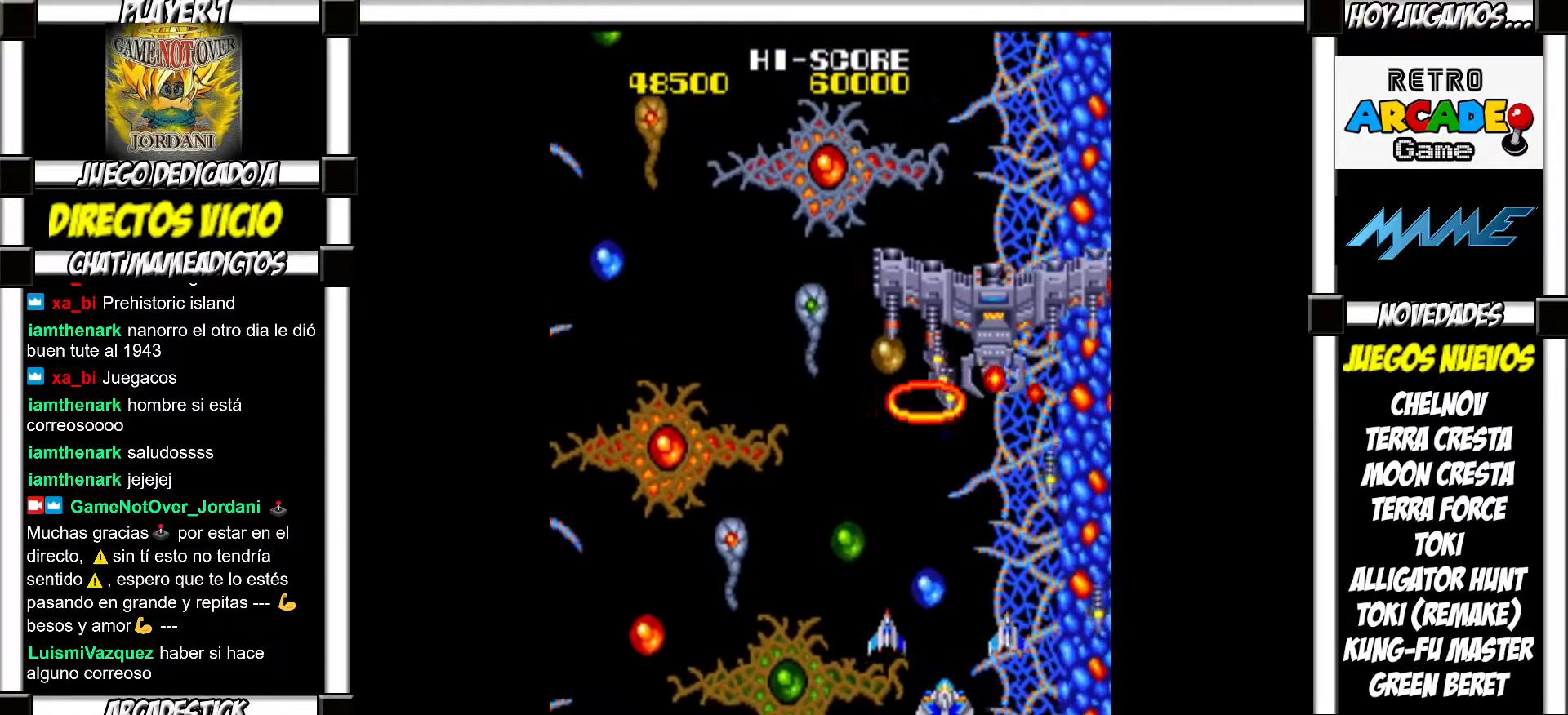
{"buttons": []}
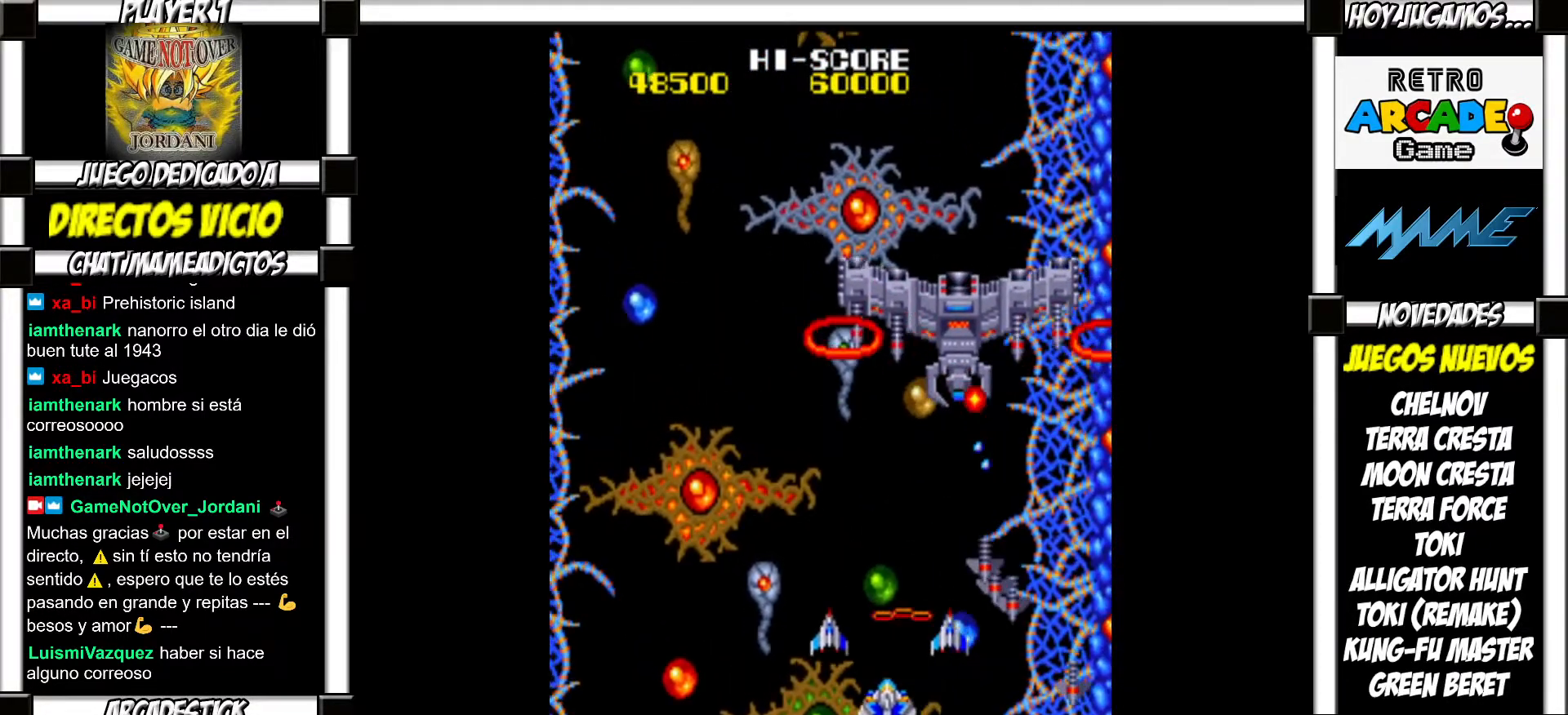
{"buttons": [], "events": []}
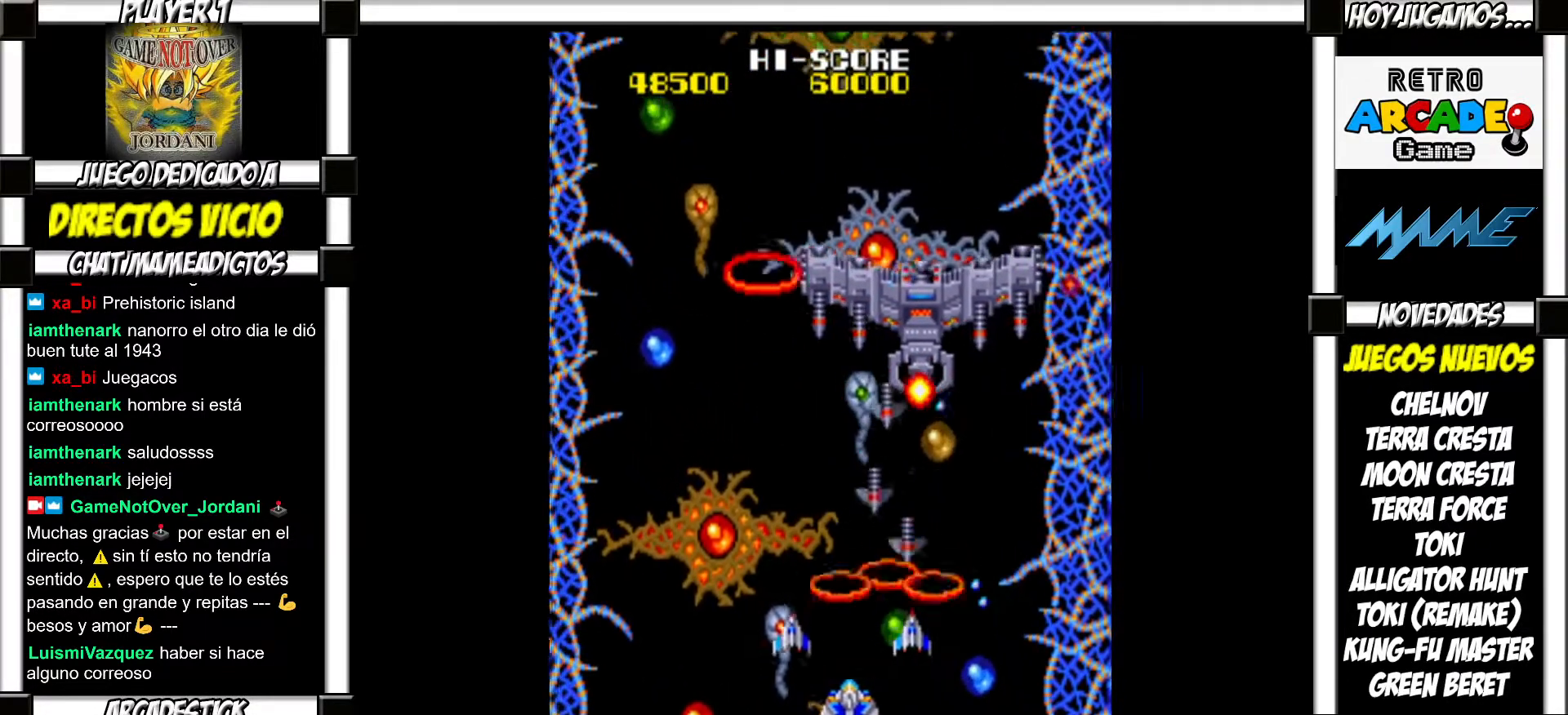
{"buttons": ["SQUARE"]}
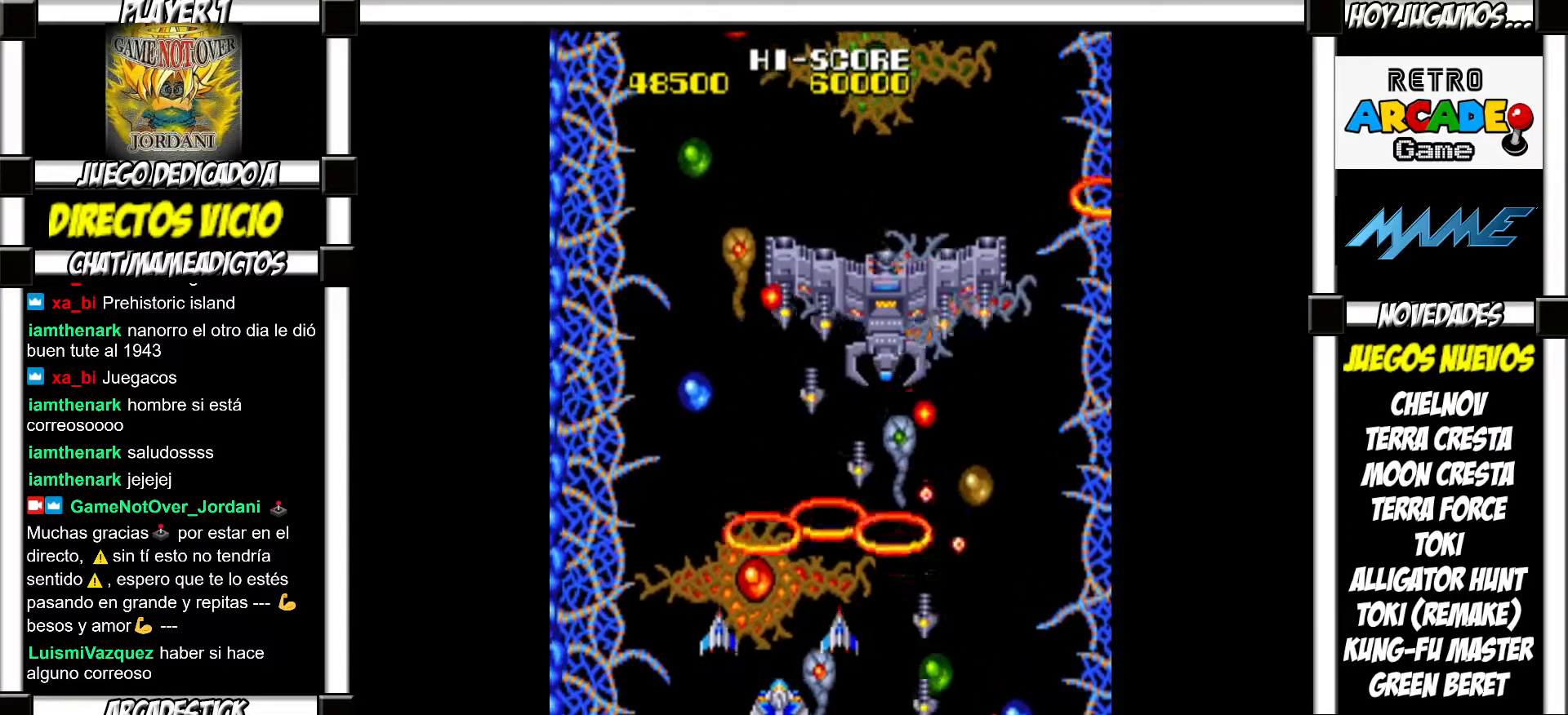
{"buttons": []}
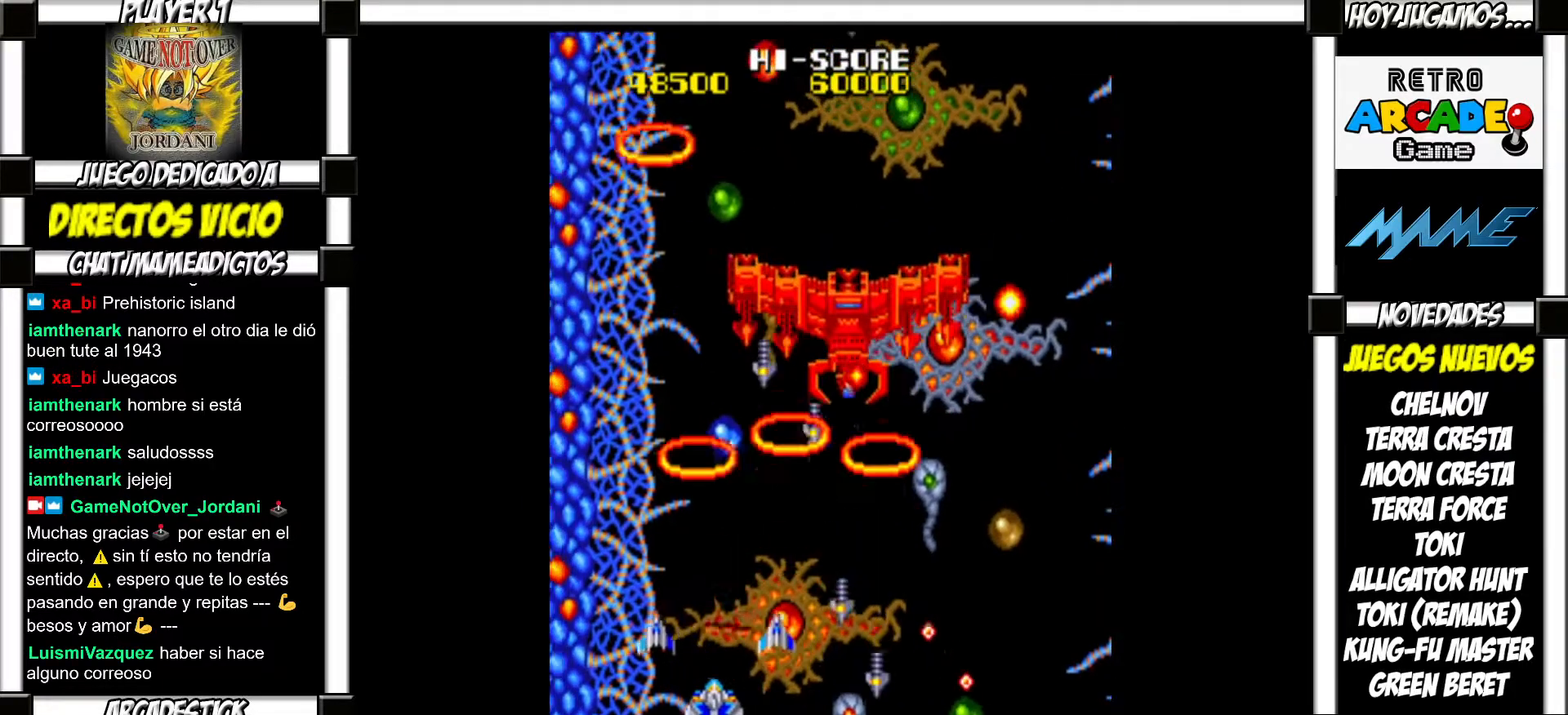
{"buttons": [], "events": []}
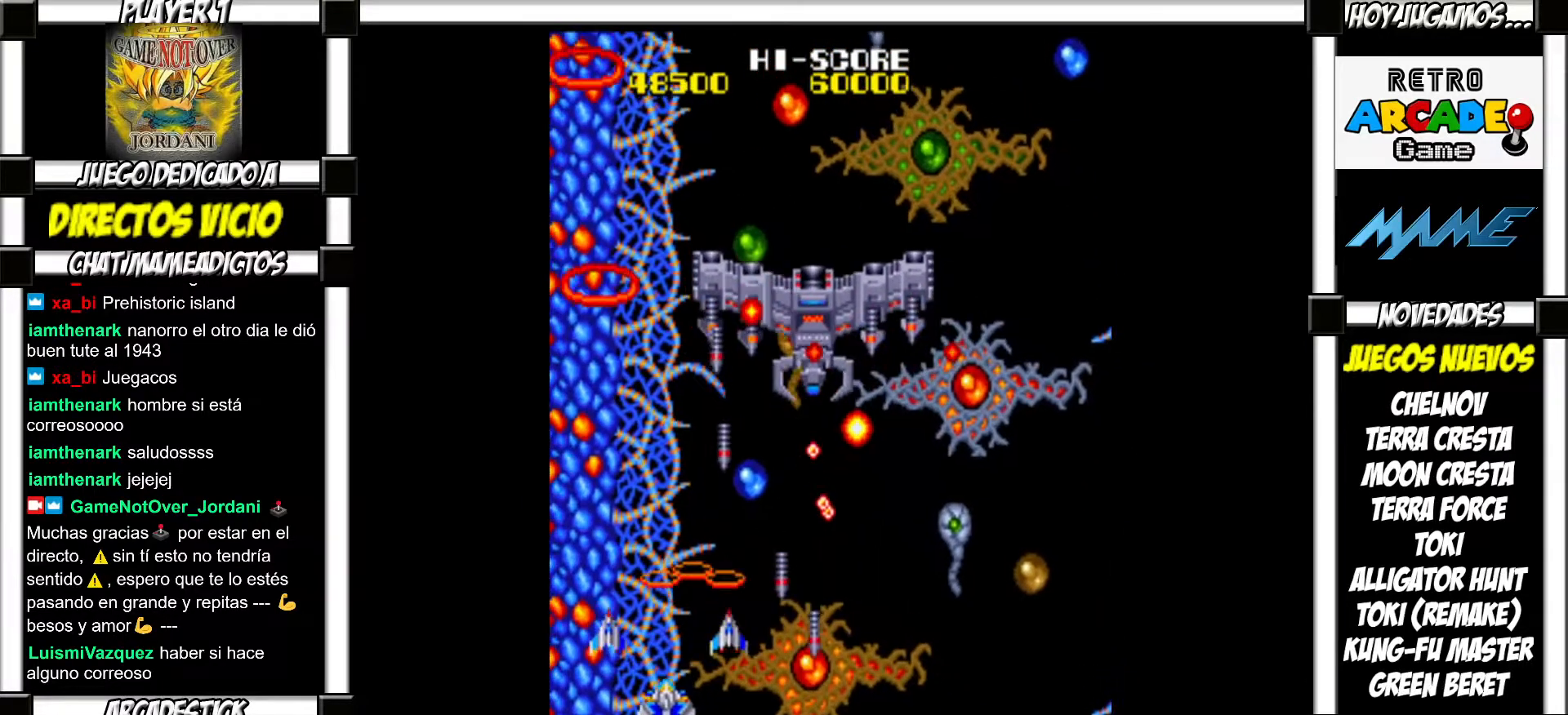
{"buttons": [], "events": []}
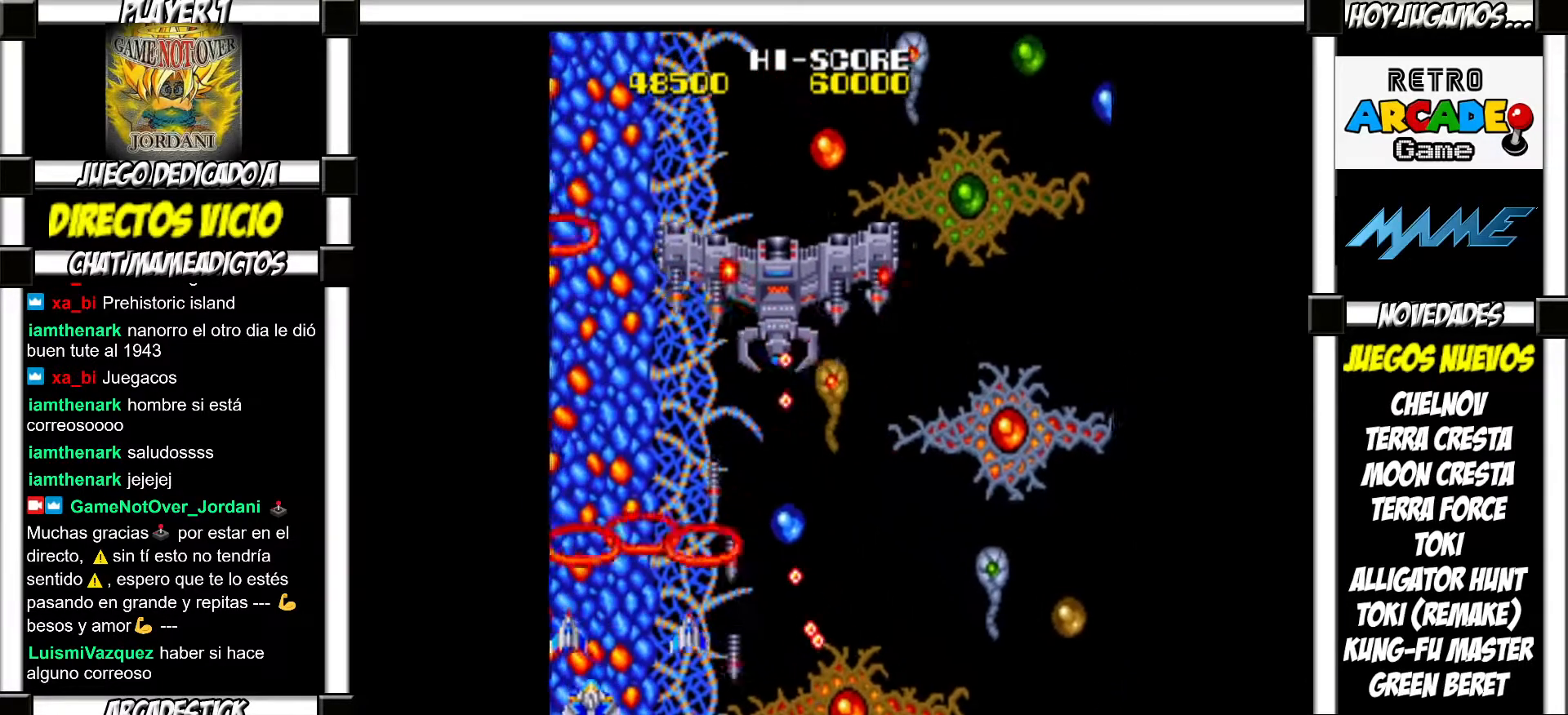
{"buttons": ["SQUARE"]}
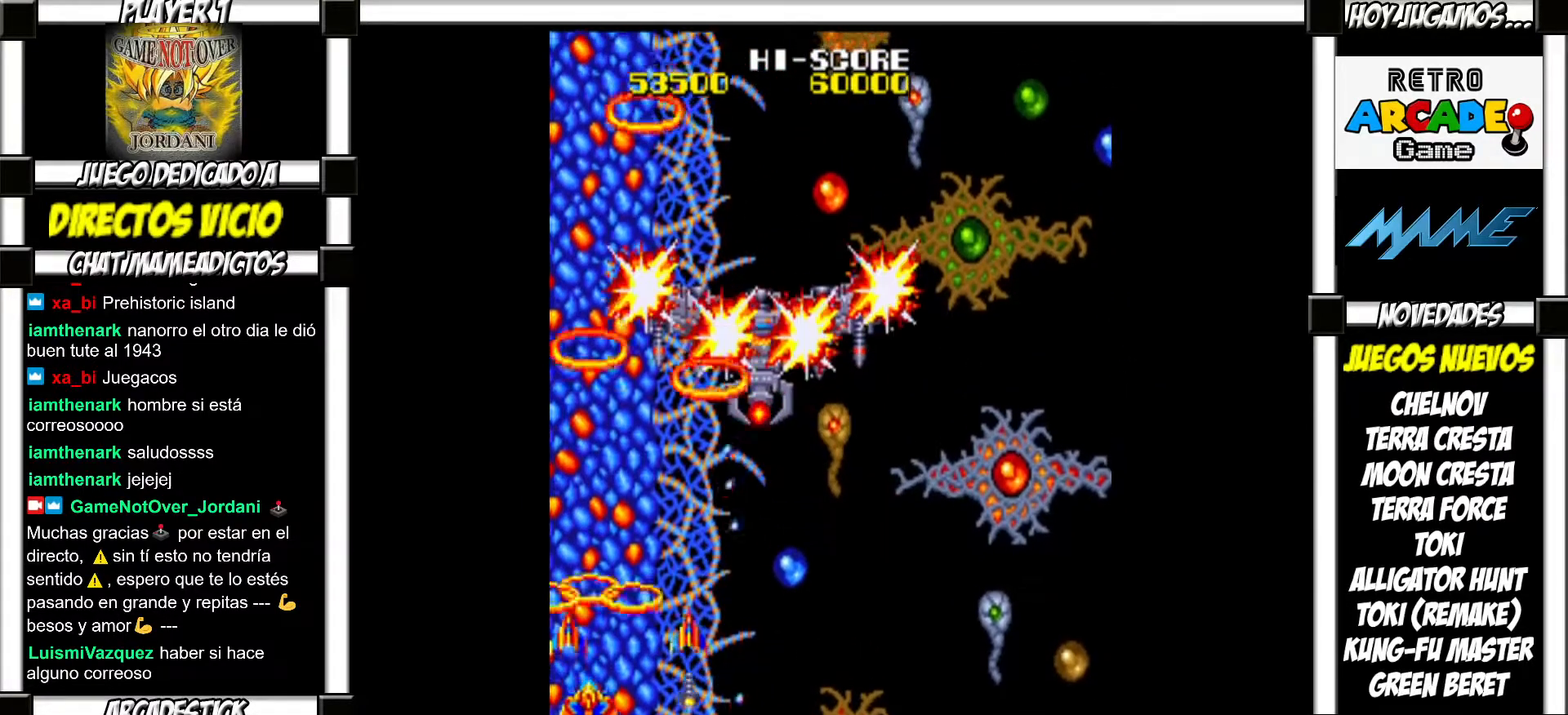
{"buttons": []}